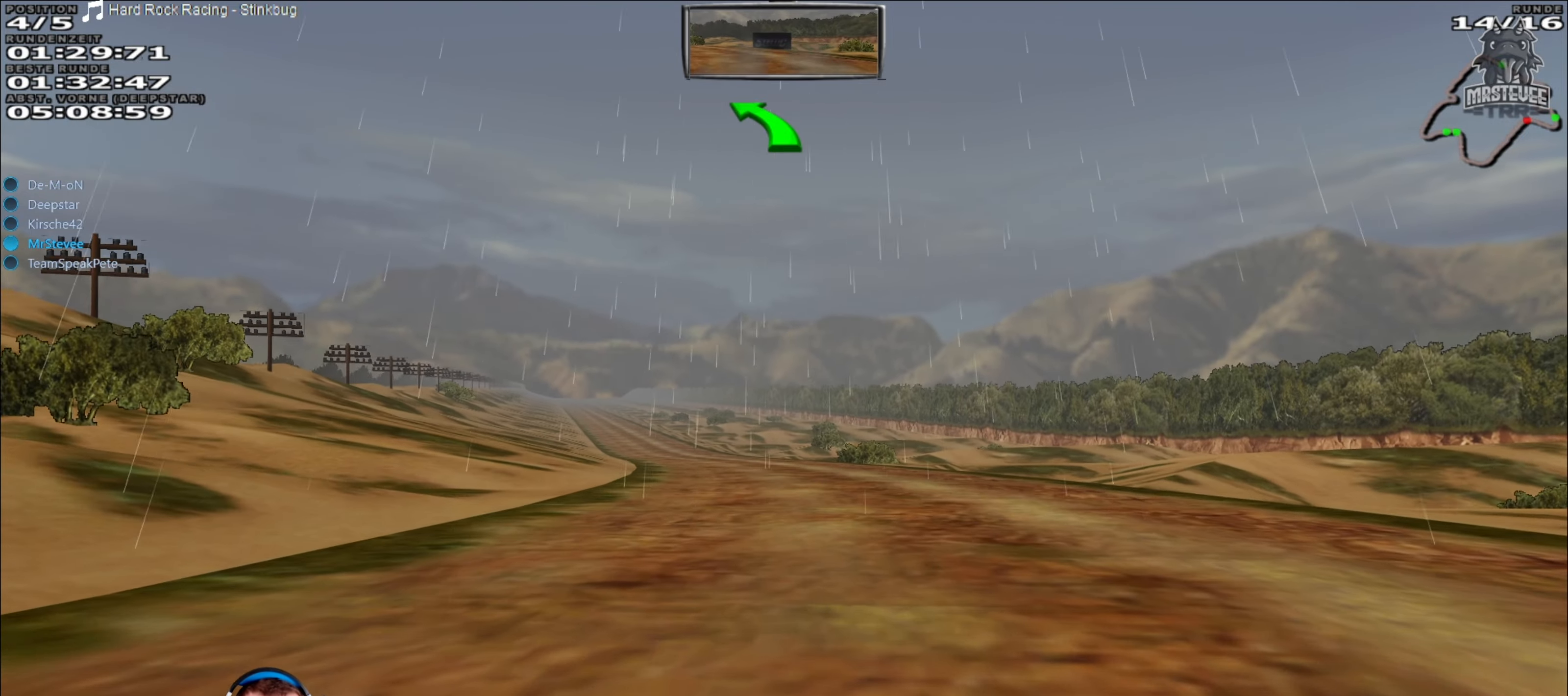
Gameplay with a controller (Xbox layout); each line is a JSON object with the inputs held at the frame after it. "events" lists button and stick changes between this image and that frame as [ms after this image, input, new state], when the widget could be followed in between. Not read: L3 R3.
{"buttons": ["R2"], "left_stick": "center", "right_stick": "center", "events": [[183, "left_stick", "left"], [283, "left_stick", "center"]]}
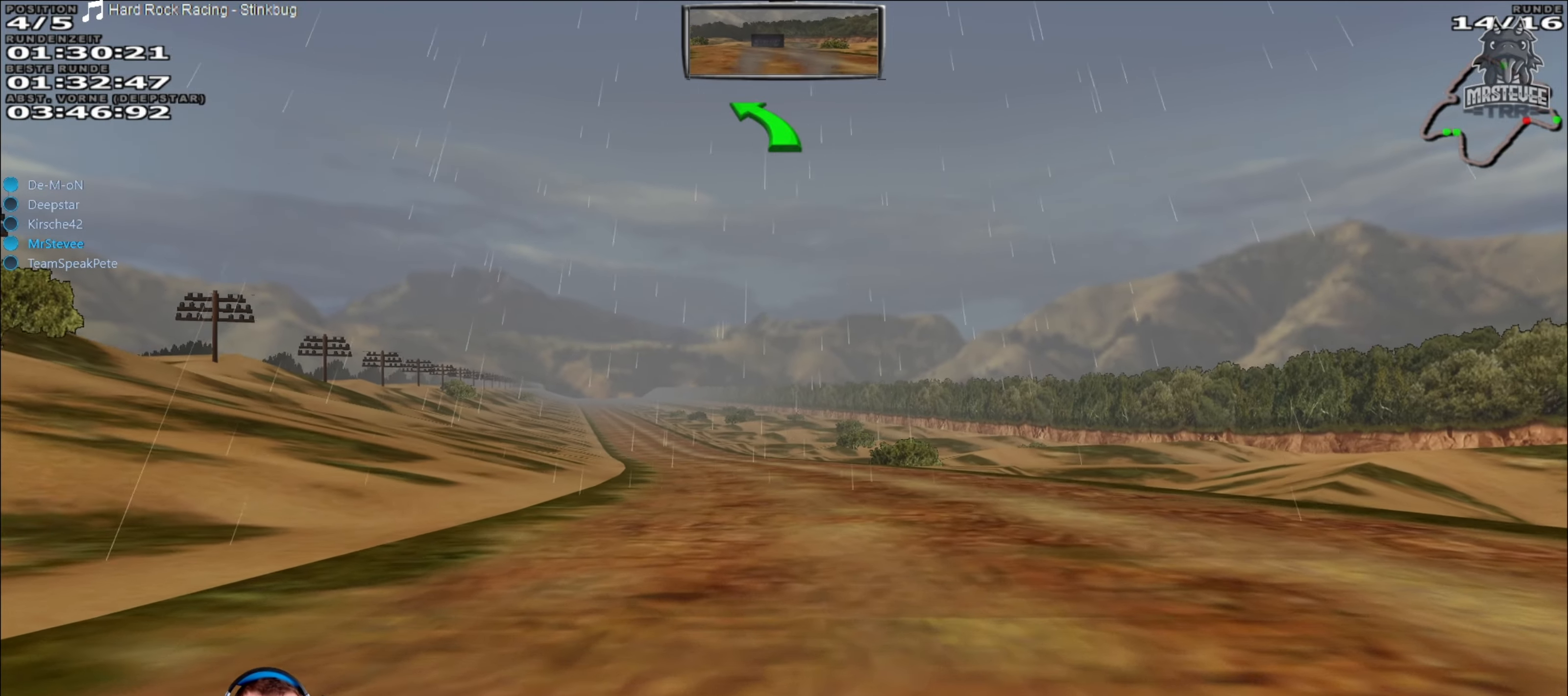
{"buttons": ["R2"], "left_stick": "center", "right_stick": "center", "events": [[333, "left_stick", "left"], [466, "left_stick", "center"]]}
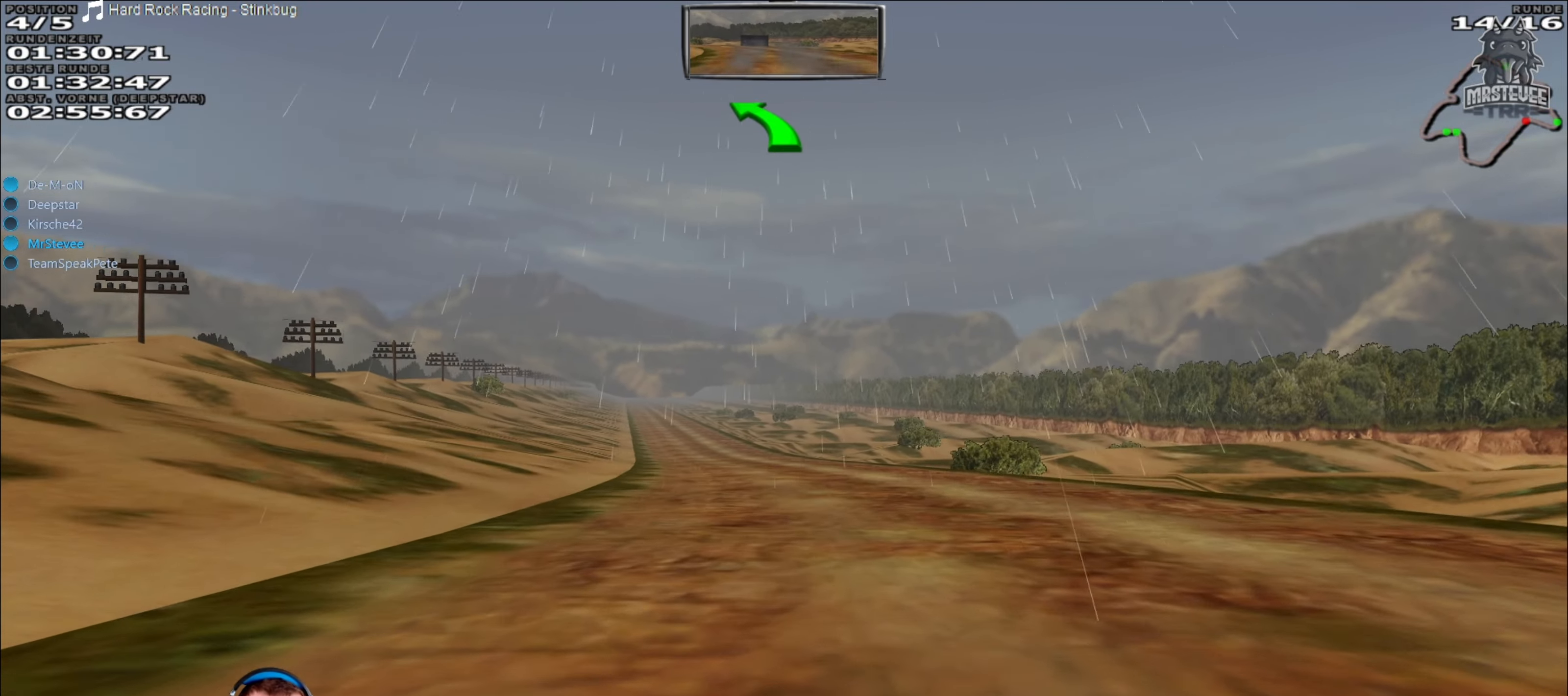
{"buttons": ["R2"], "left_stick": "left", "right_stick": "center", "events": [[450, "left_stick", "left"]]}
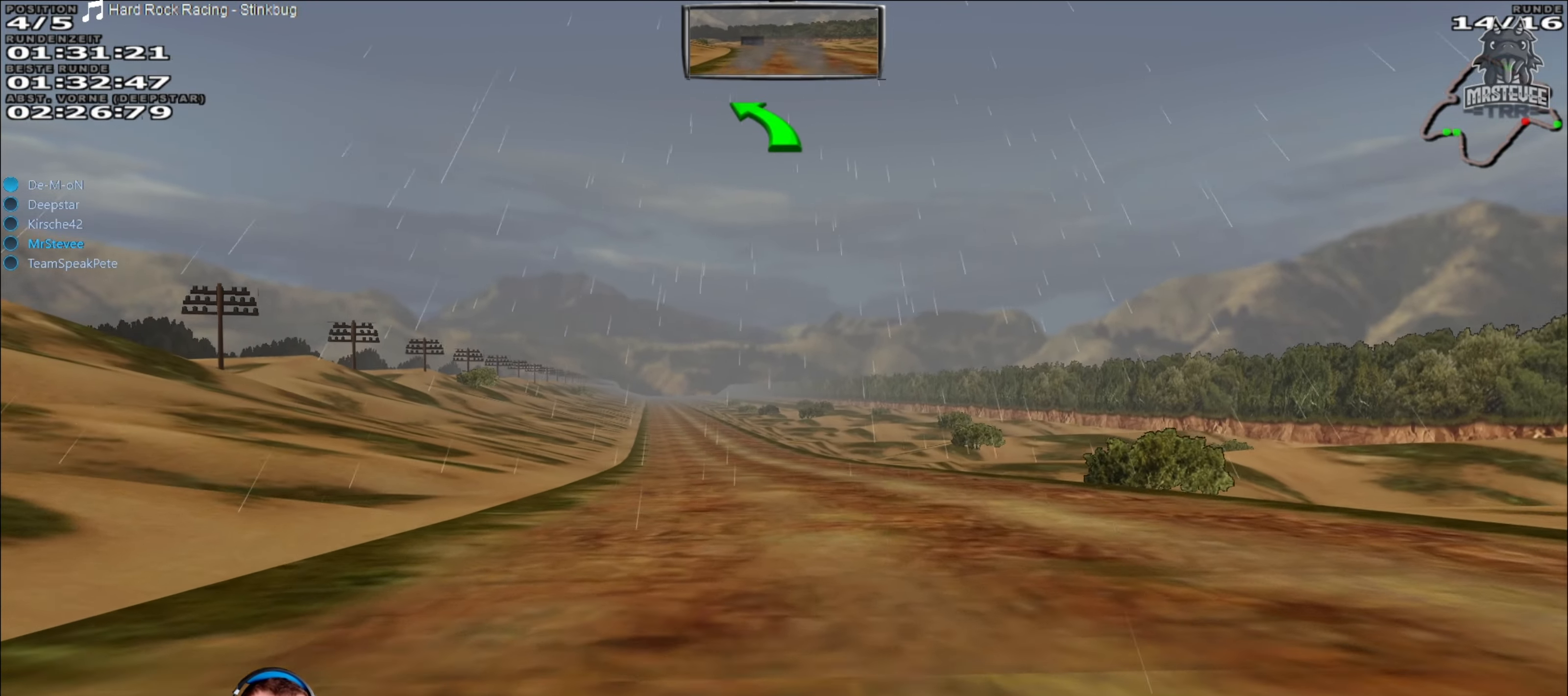
{"buttons": ["R2"], "left_stick": "center", "right_stick": "center", "events": [[50, "left_stick", "center"]]}
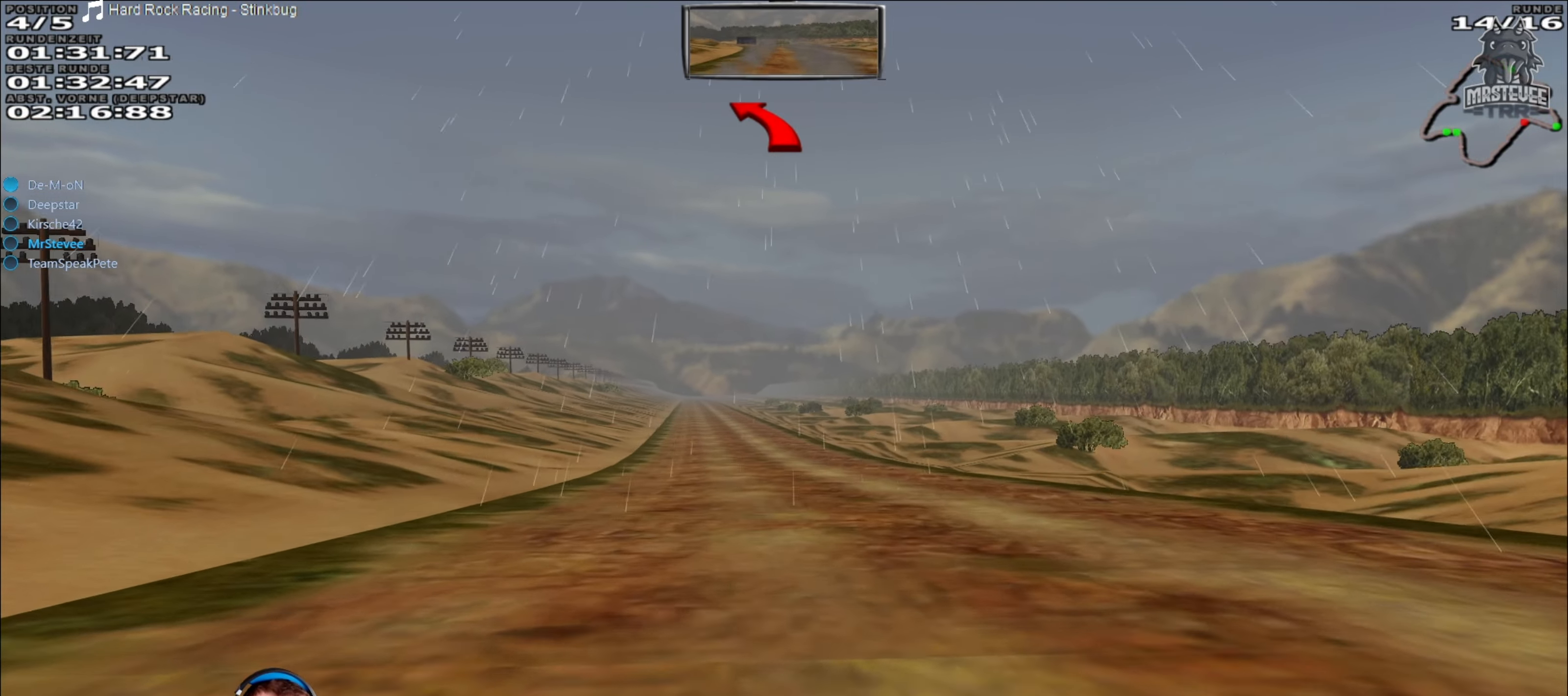
{"buttons": ["R2"], "left_stick": "center", "right_stick": "center", "events": [[233, "left_stick", "left"], [333, "left_stick", "center"]]}
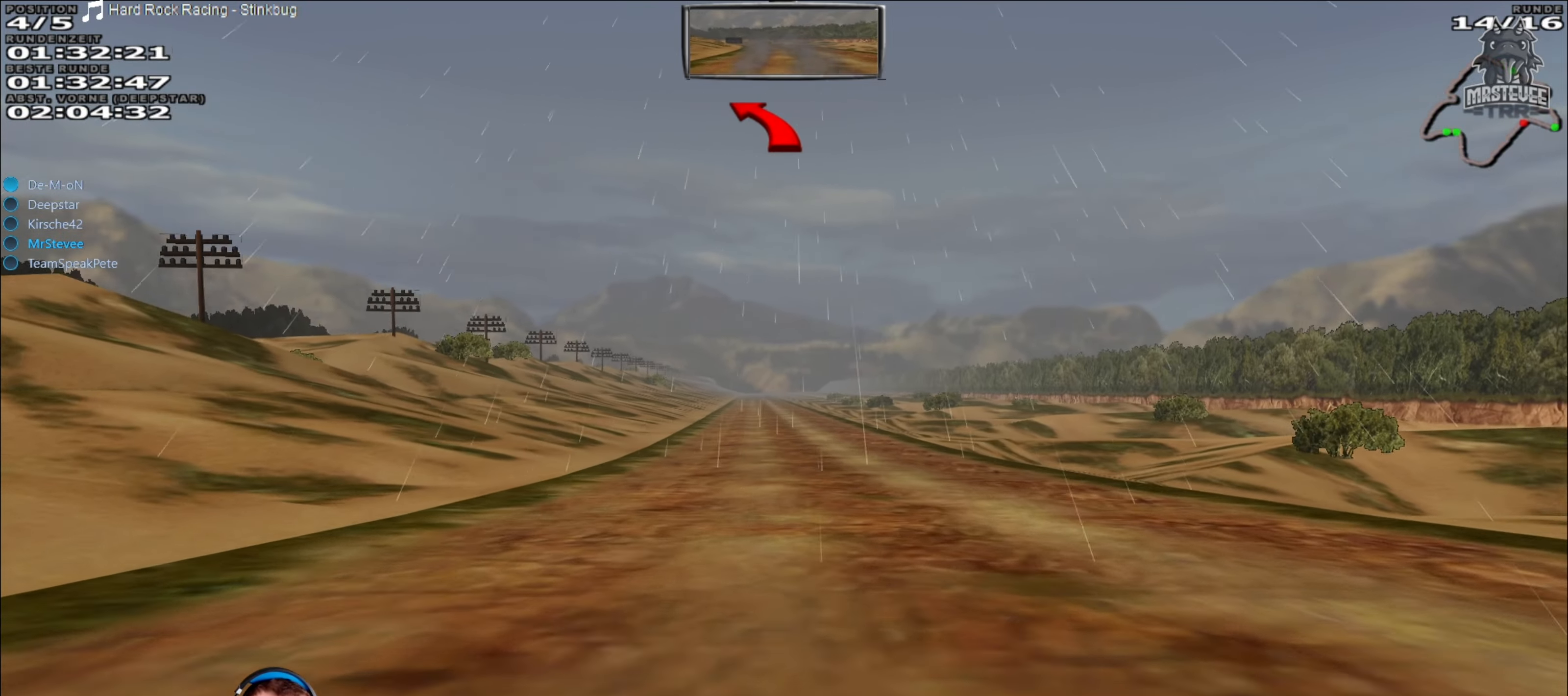
{"buttons": ["R2"], "left_stick": "center", "right_stick": "center", "events": []}
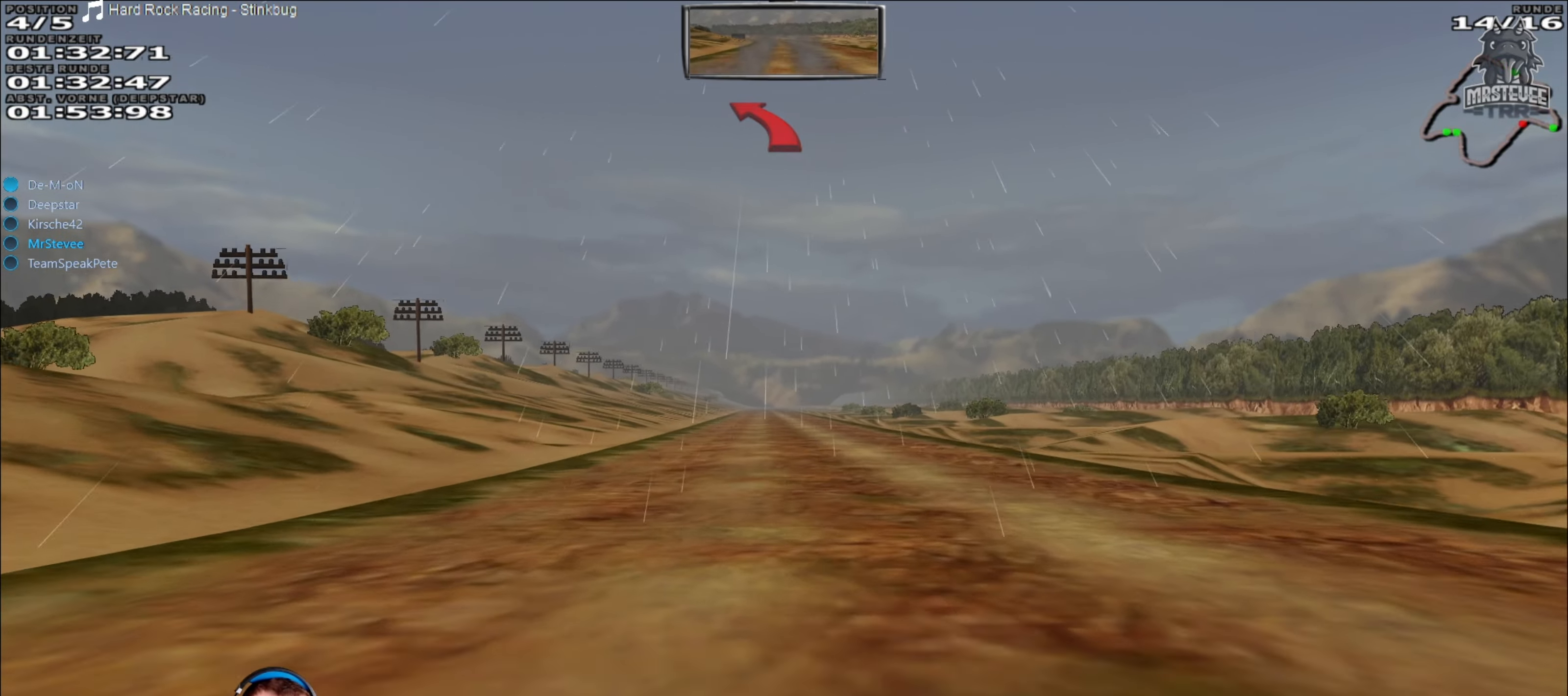
{"buttons": ["R2"], "left_stick": "center", "right_stick": "center", "events": []}
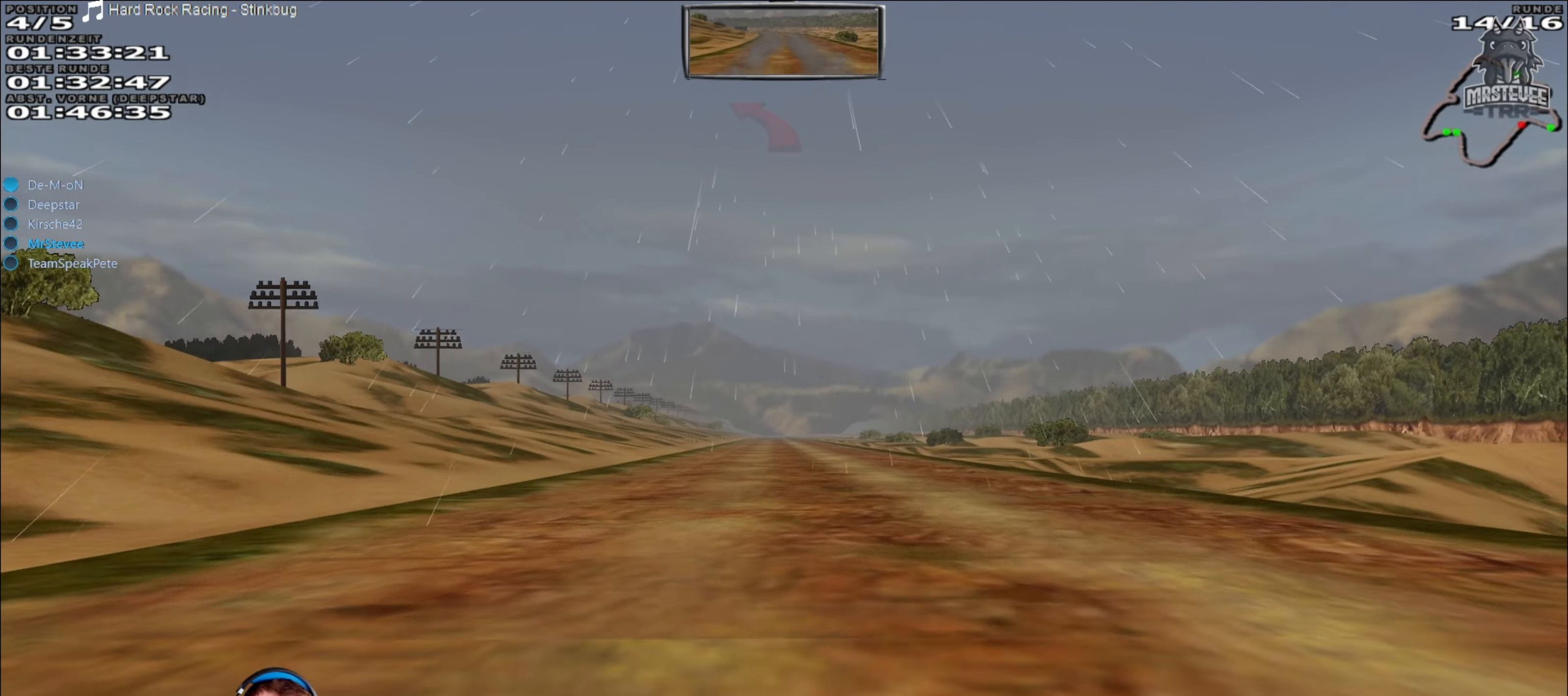
{"buttons": ["R2"], "left_stick": "center", "right_stick": "center", "events": []}
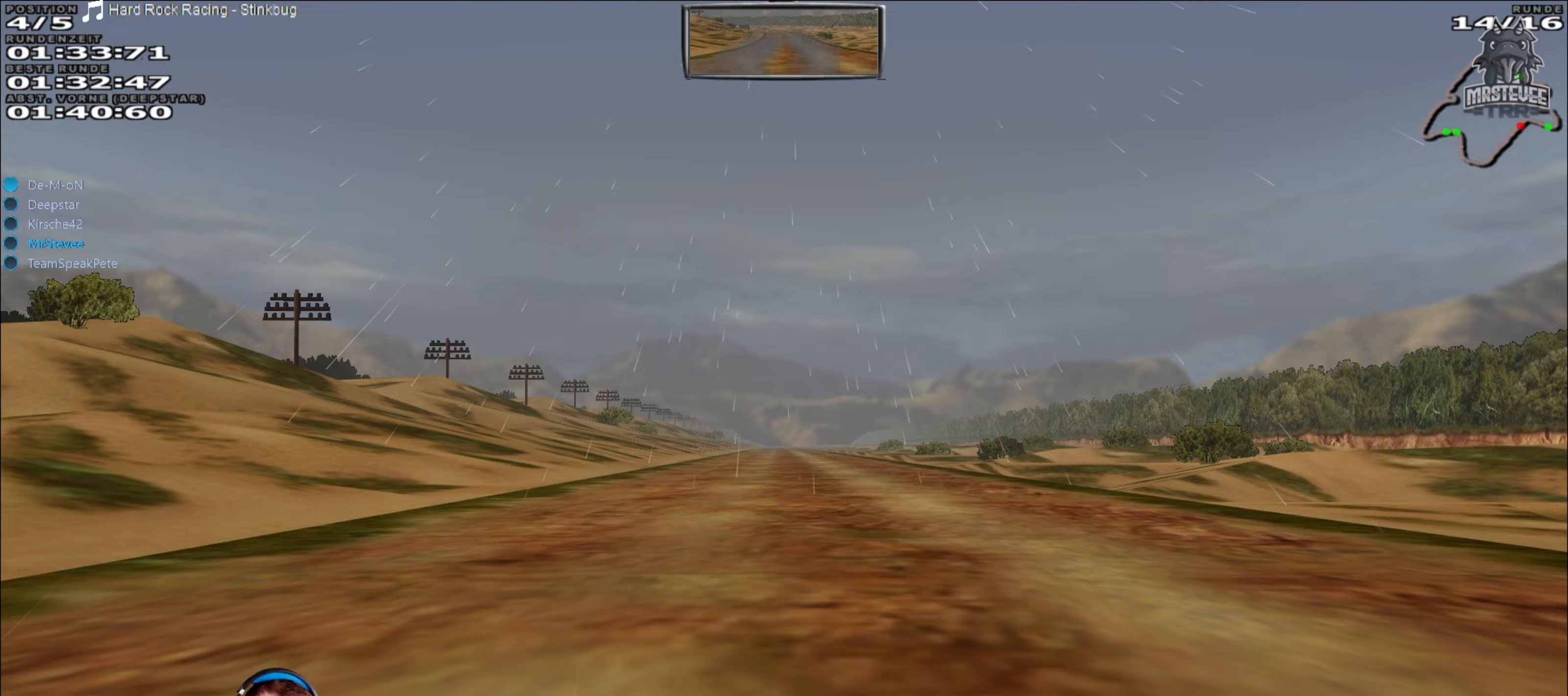
{"buttons": ["R2"], "left_stick": "center", "right_stick": "center", "events": []}
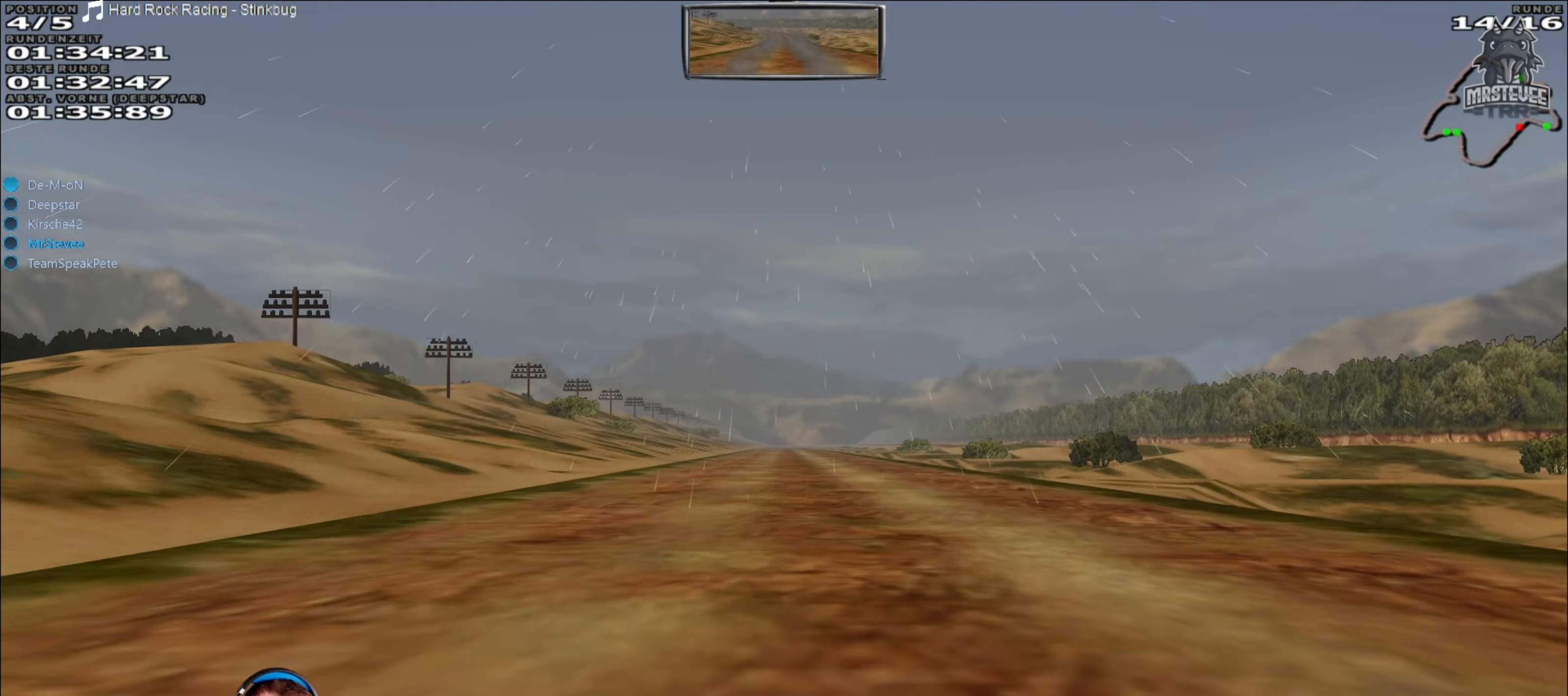
{"buttons": ["R2"], "left_stick": "center", "right_stick": "center", "events": []}
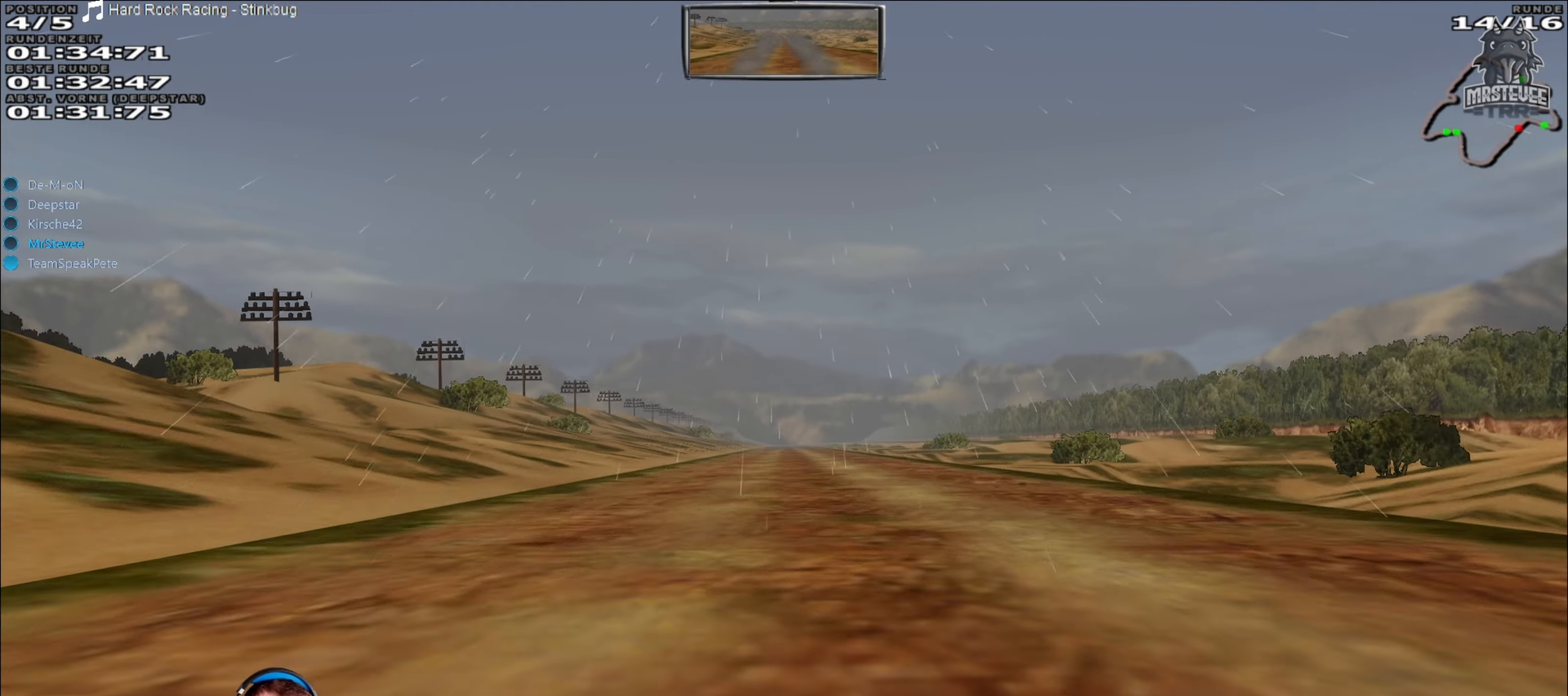
{"buttons": ["A", "R2"], "left_stick": "center", "right_stick": "center", "events": [[400, "A", "down"]]}
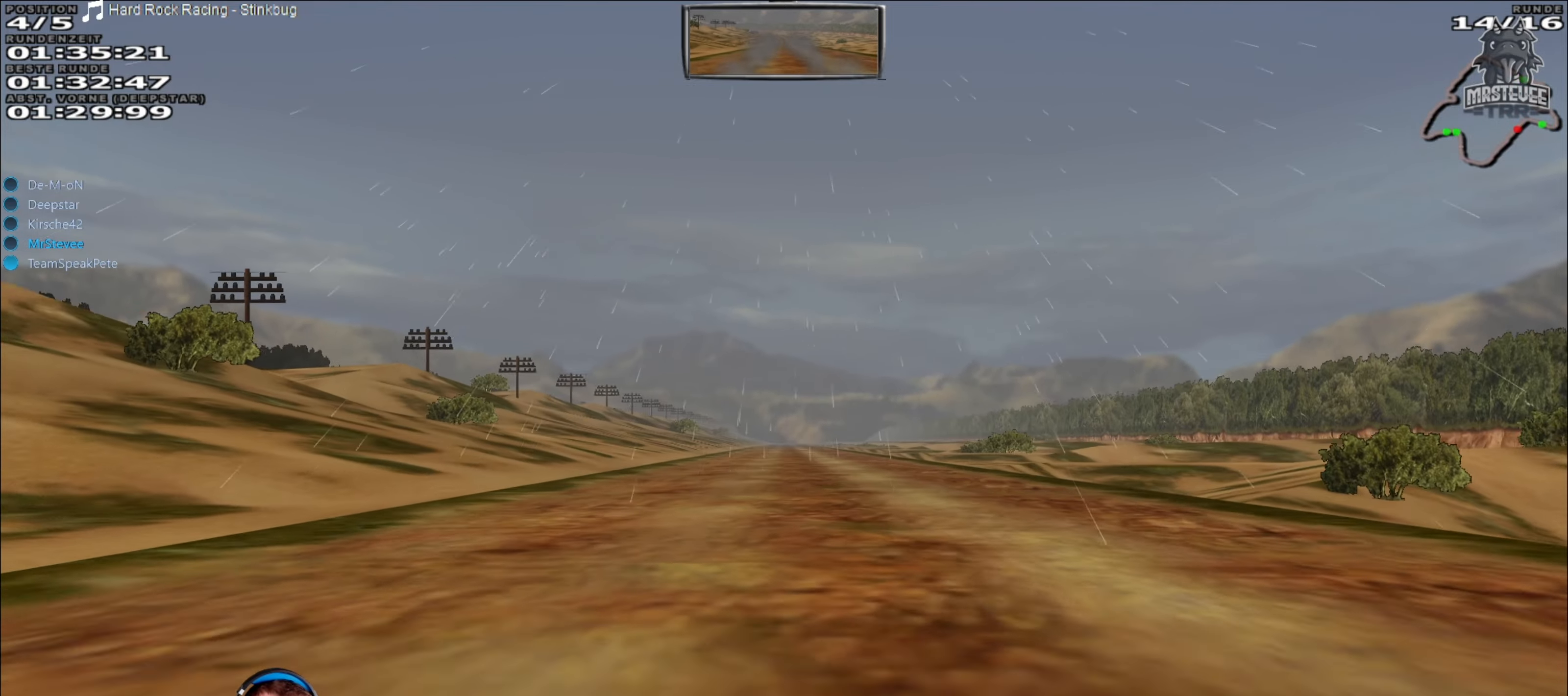
{"buttons": ["A", "R2"], "left_stick": "center", "right_stick": "center", "events": []}
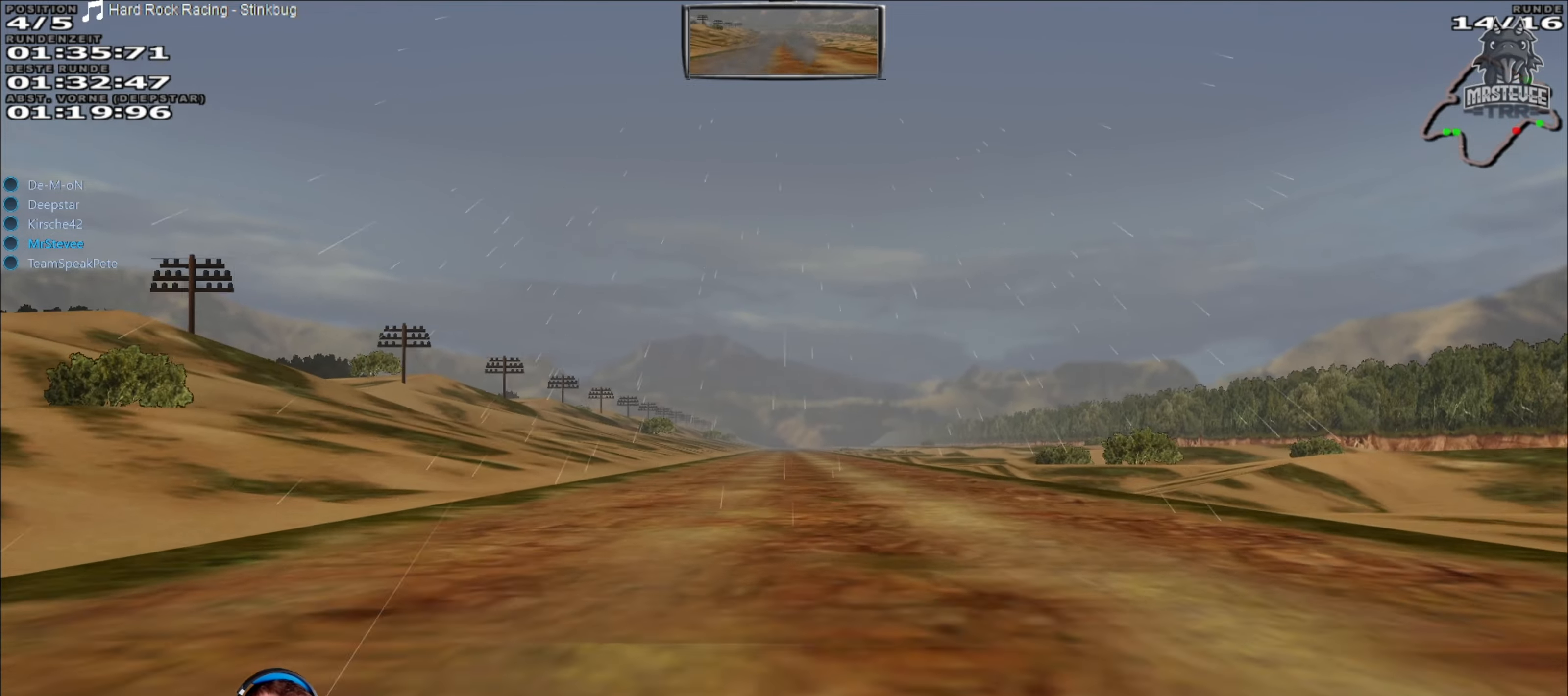
{"buttons": ["A", "R2"], "left_stick": "center", "right_stick": "center", "events": []}
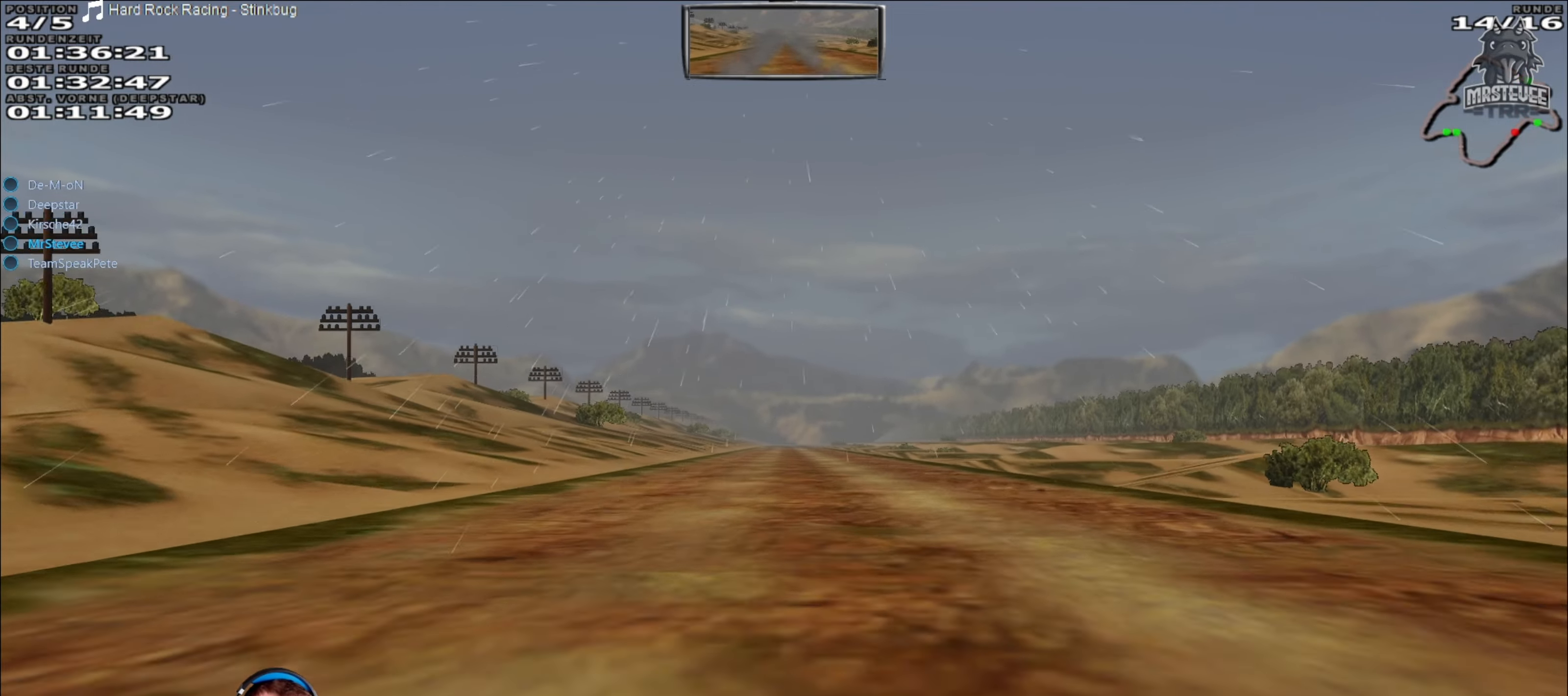
{"buttons": ["A", "R2"], "left_stick": "center", "right_stick": "center", "events": []}
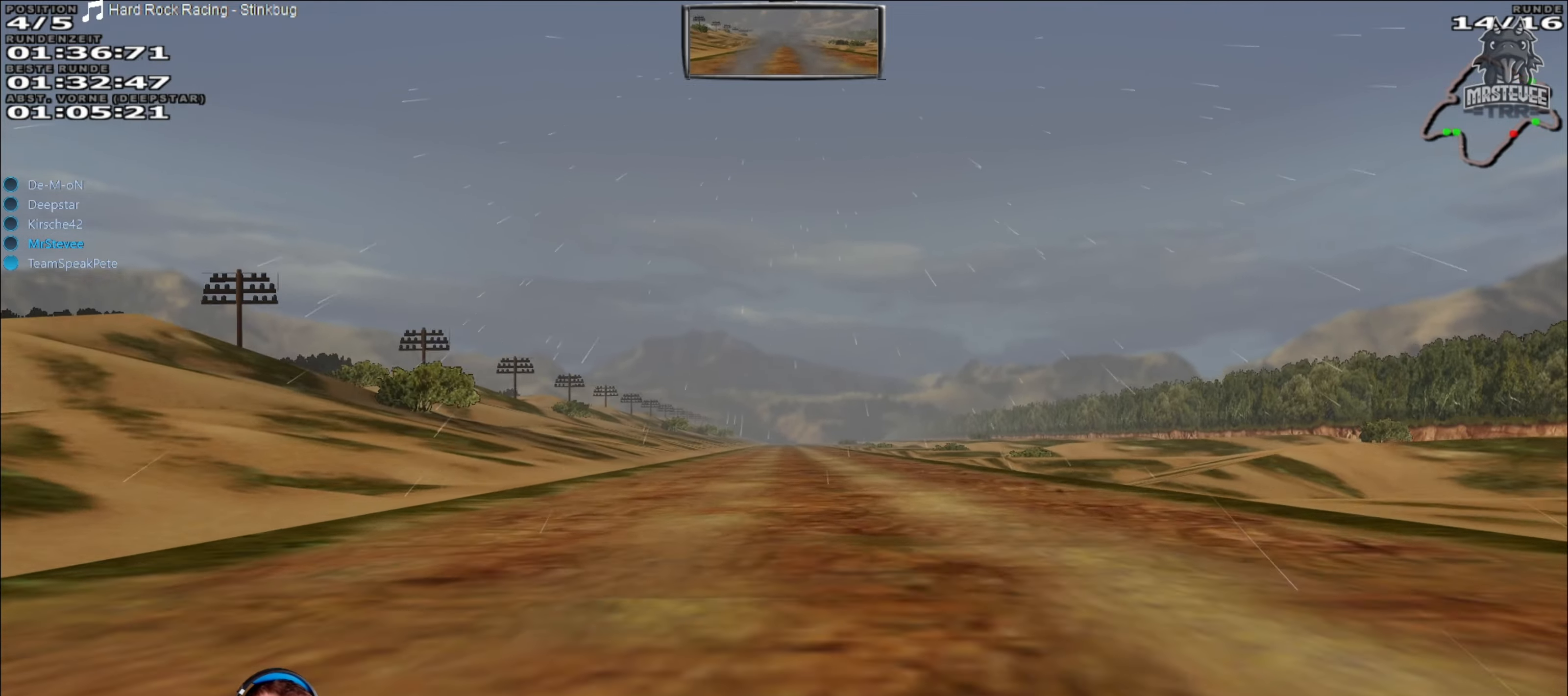
{"buttons": ["A", "R2"], "left_stick": "center", "right_stick": "center", "events": []}
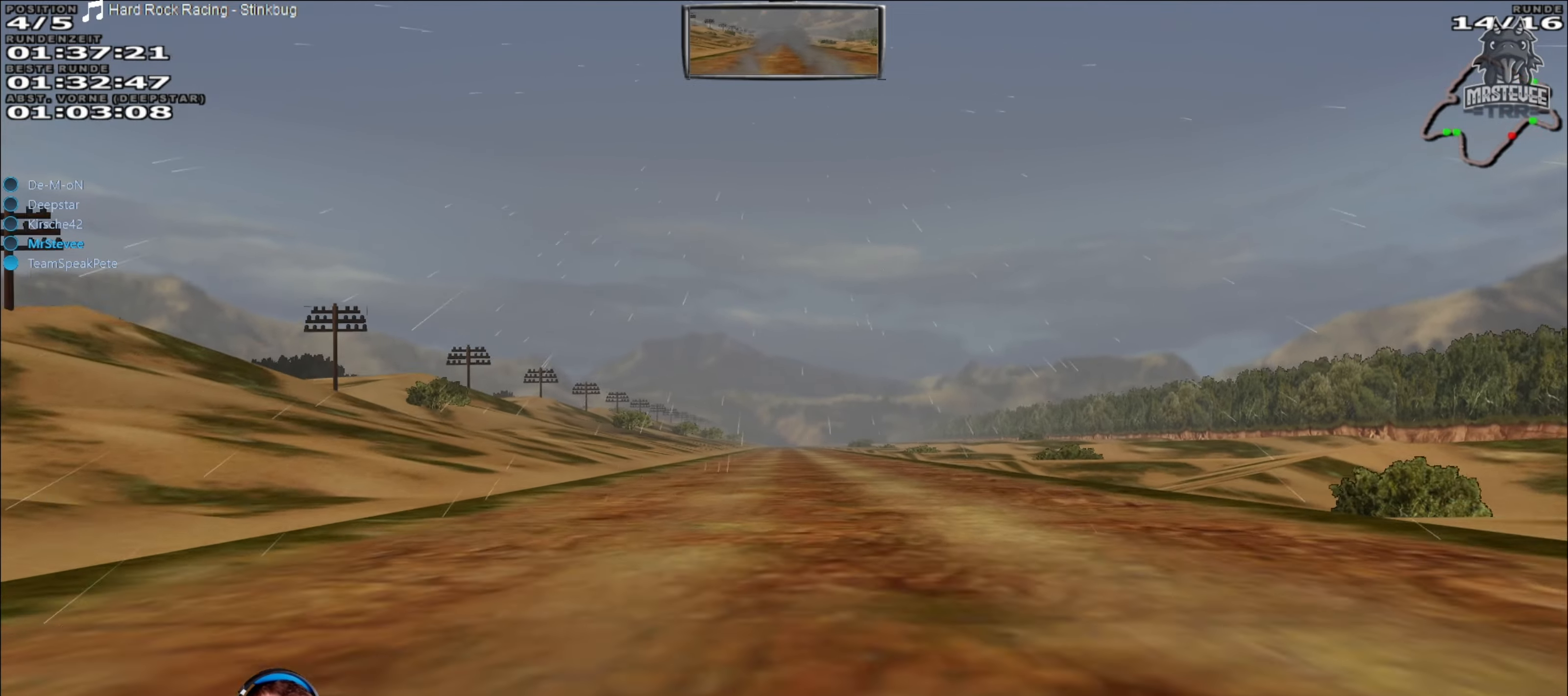
{"buttons": ["R2"], "left_stick": "center", "right_stick": "center", "events": [[350, "left_stick", "right"], [400, "left_stick", "center"], [483, "A", "up"]]}
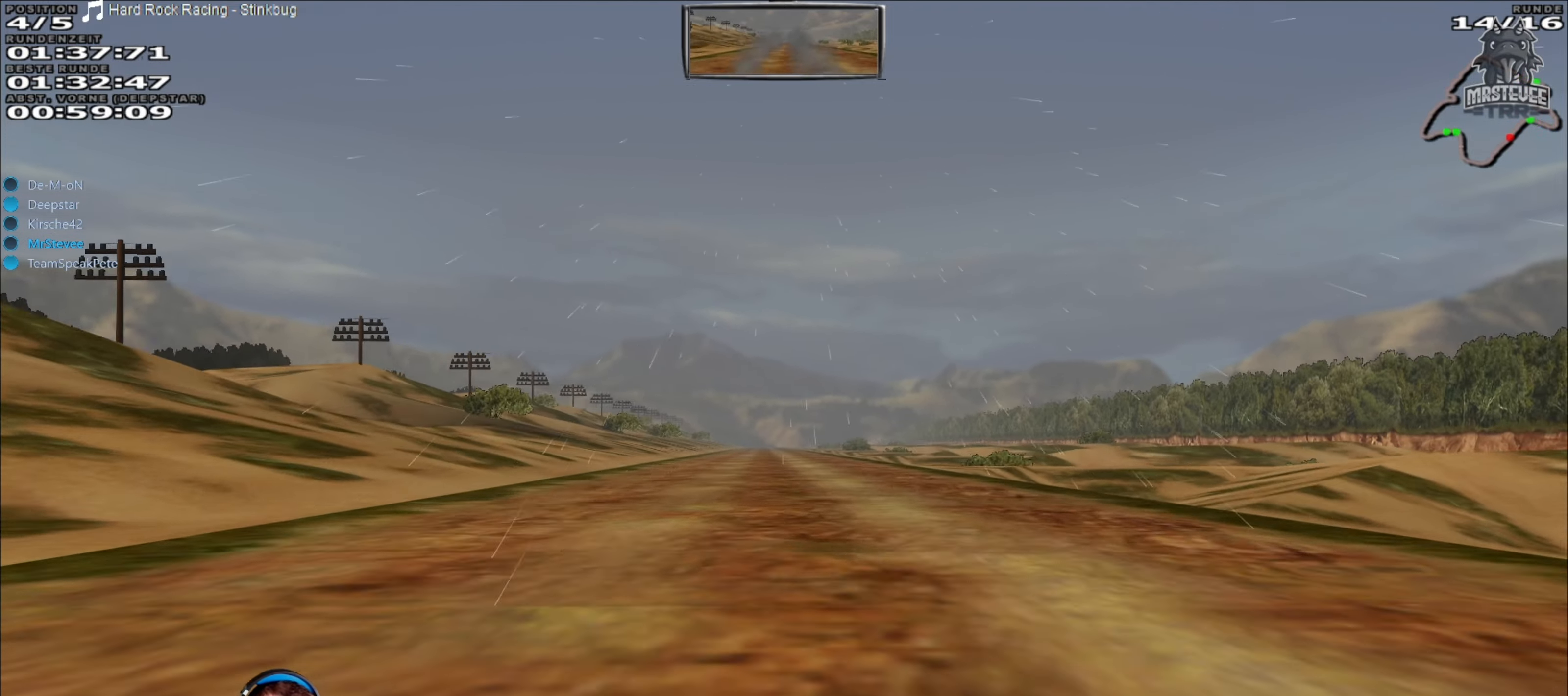
{"buttons": ["R2"], "left_stick": "center", "right_stick": "center", "events": []}
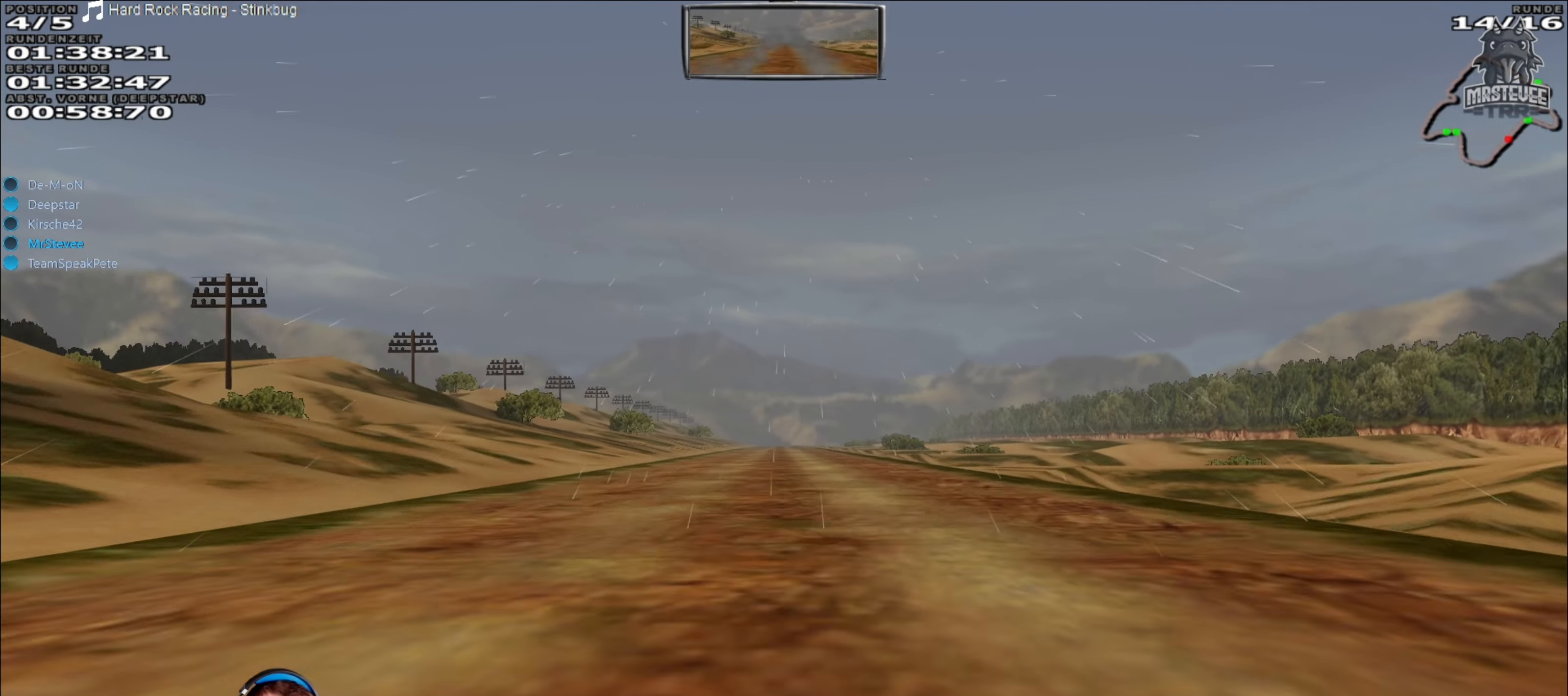
{"buttons": ["R2"], "left_stick": "center", "right_stick": "center", "events": []}
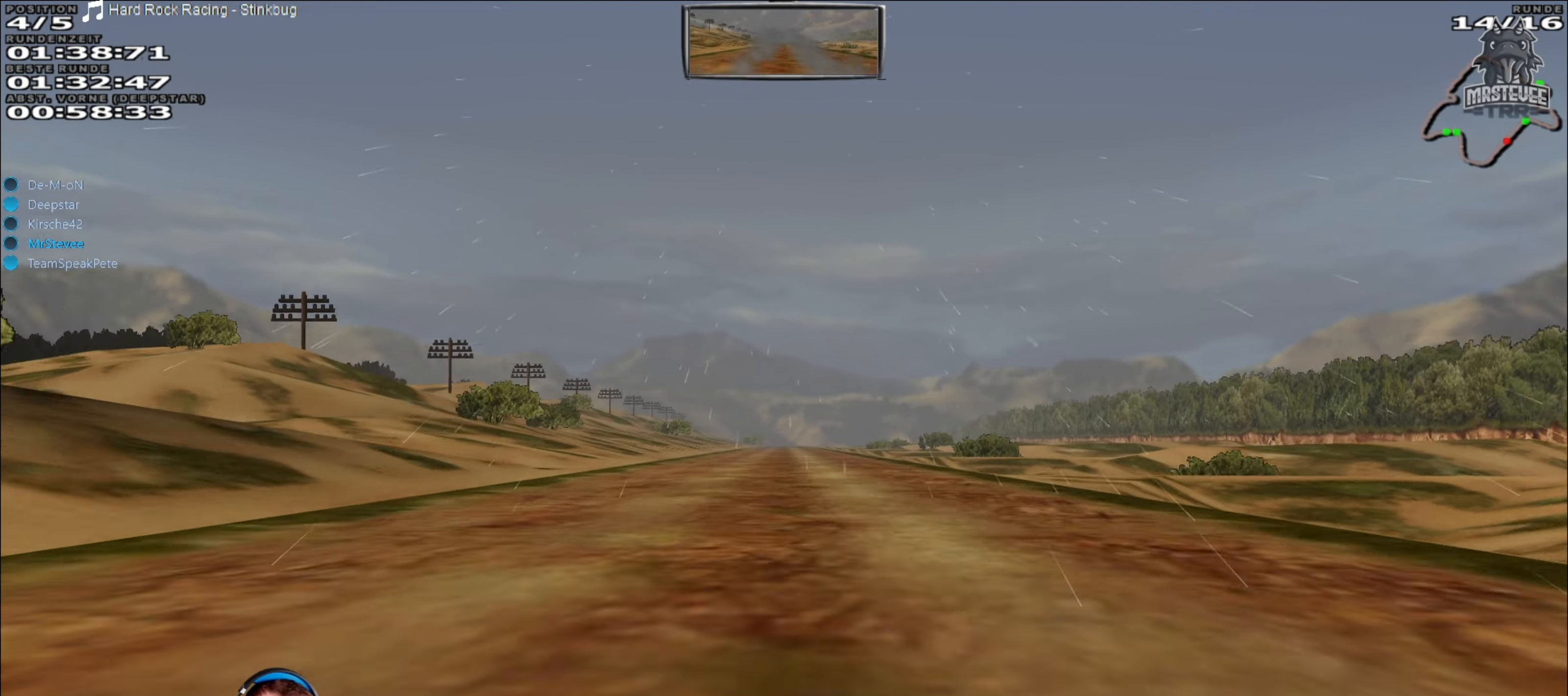
{"buttons": ["R2"], "left_stick": "center", "right_stick": "center", "events": [[184, "left_stick", "left"], [250, "left_stick", "center"]]}
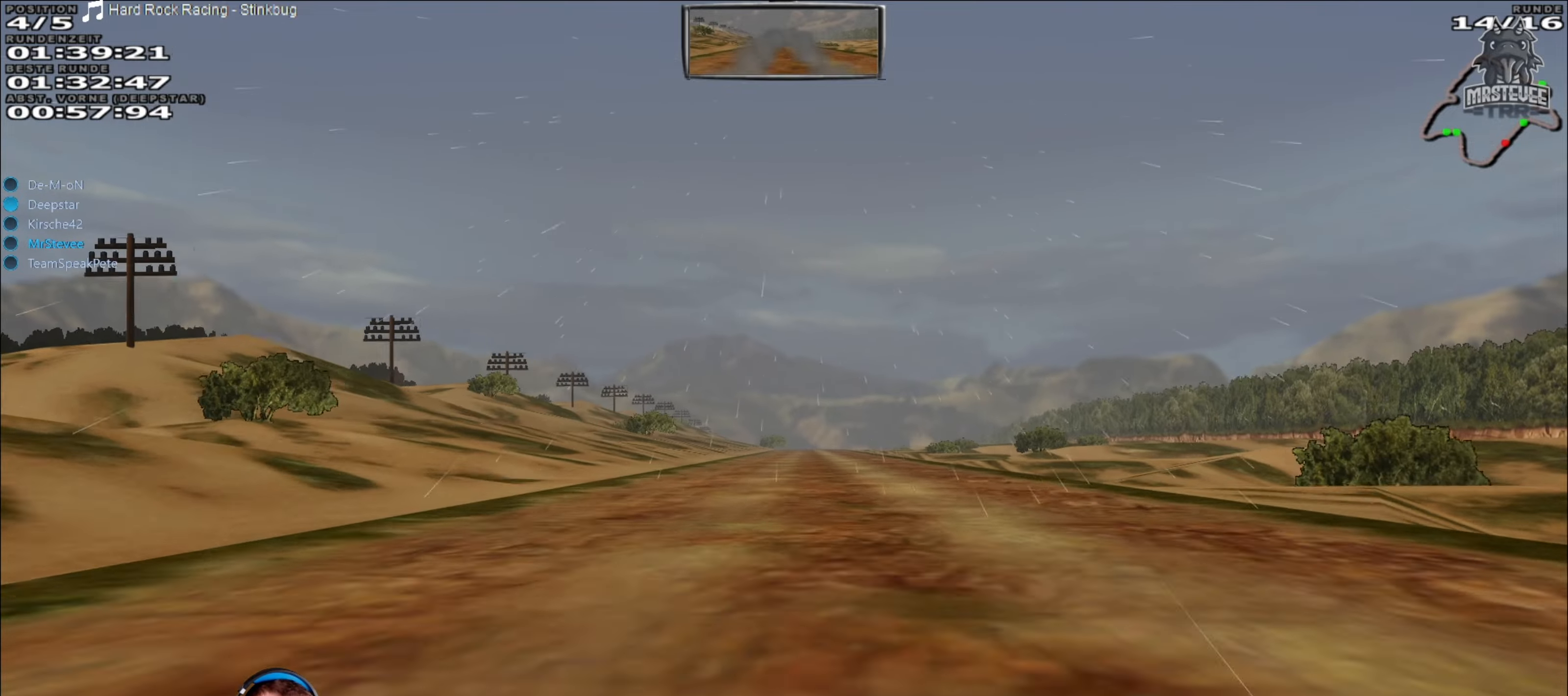
{"buttons": ["R2"], "left_stick": "center", "right_stick": "center", "events": [[50, "left_stick", "right"], [150, "left_stick", "center"], [400, "left_stick", "left"], [467, "left_stick", "center"]]}
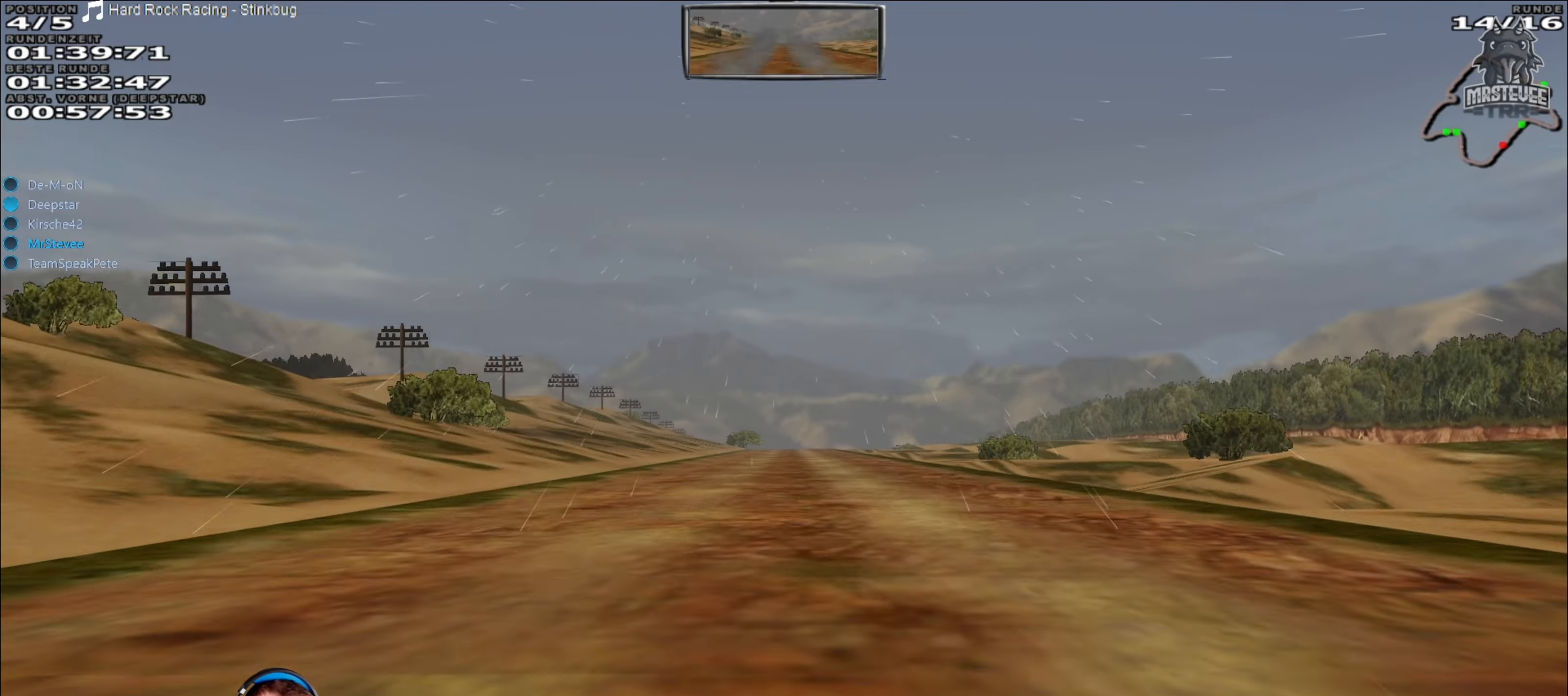
{"buttons": ["R2"], "left_stick": "center", "right_stick": "center", "events": []}
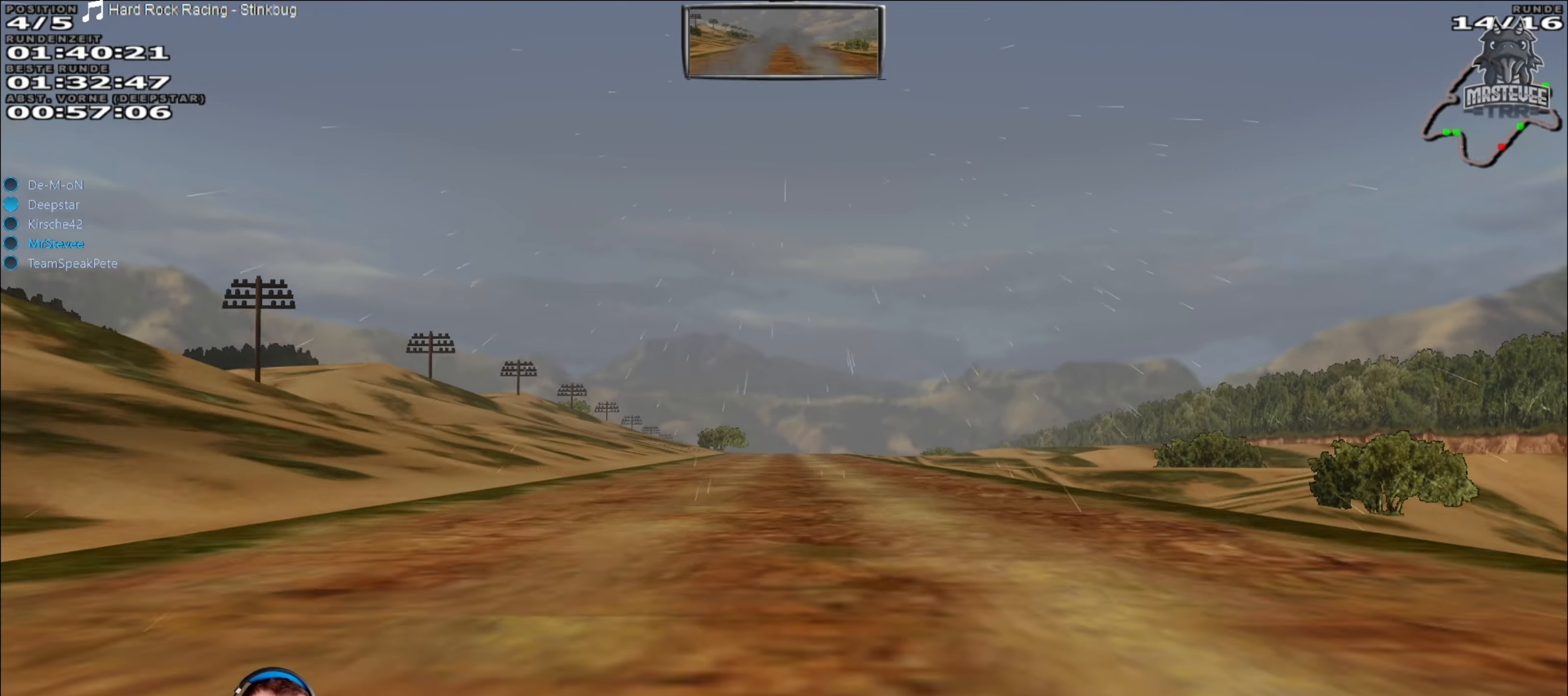
{"buttons": ["R2"], "left_stick": "center", "right_stick": "center", "events": []}
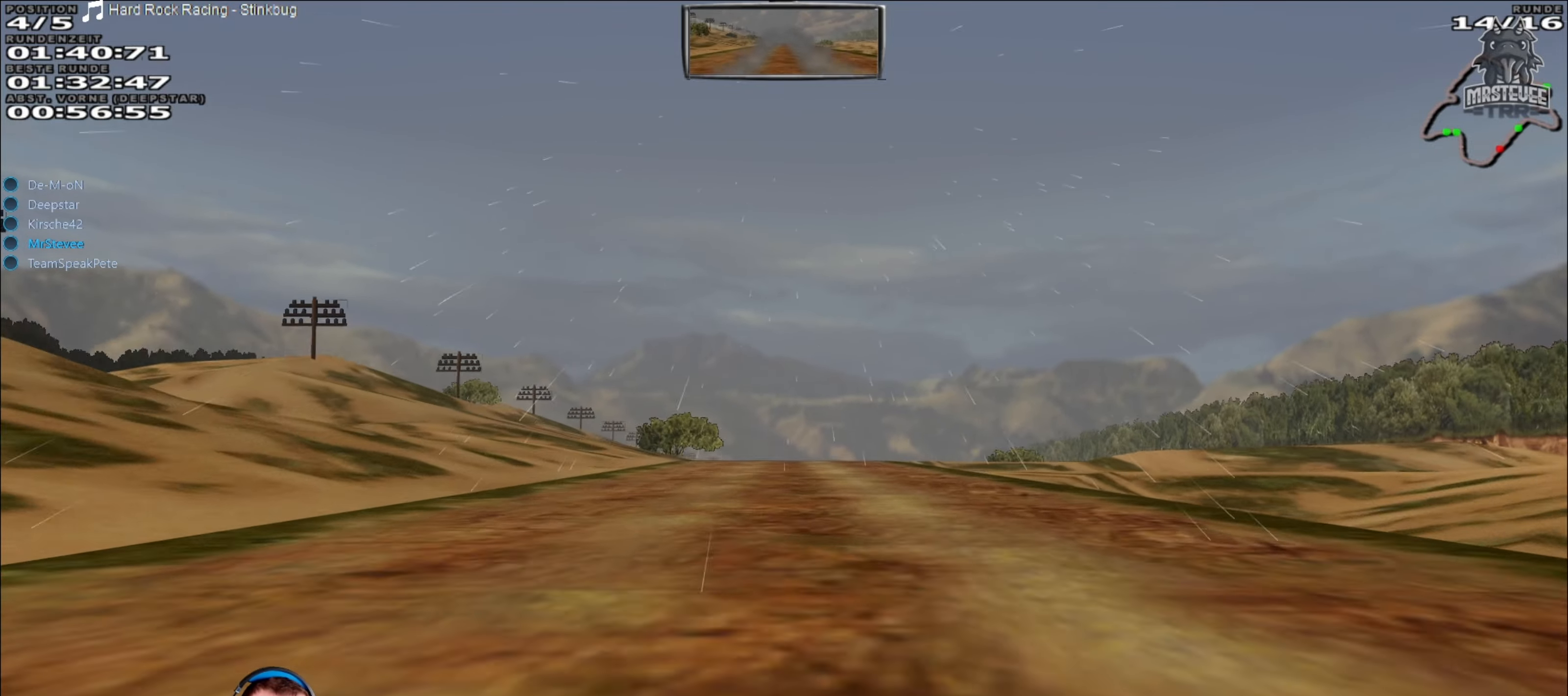
{"buttons": ["R2"], "left_stick": "center", "right_stick": "center", "events": []}